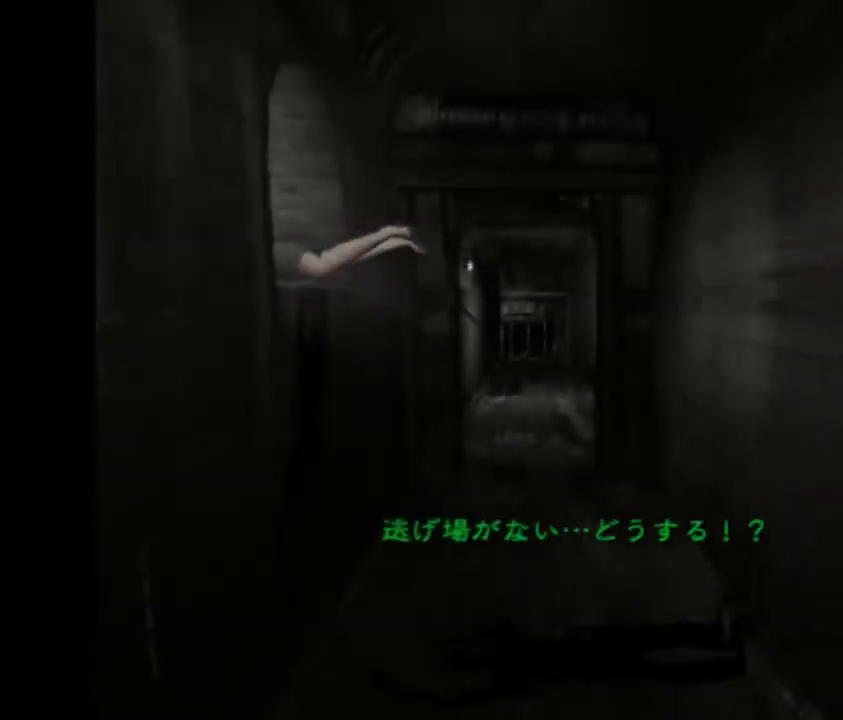
Gameplay with a controller (PlayStation layout); each line is a JSON object with the inputs held at the frame after it. "button_events" lists button changes between this image and that frame as [ms after this image, input, new state], when the widget could be followed in between (sticks are given only as held states). Not read: R3 right_stick.
{"buttons": [], "left_stick": "up-right", "button_events": []}
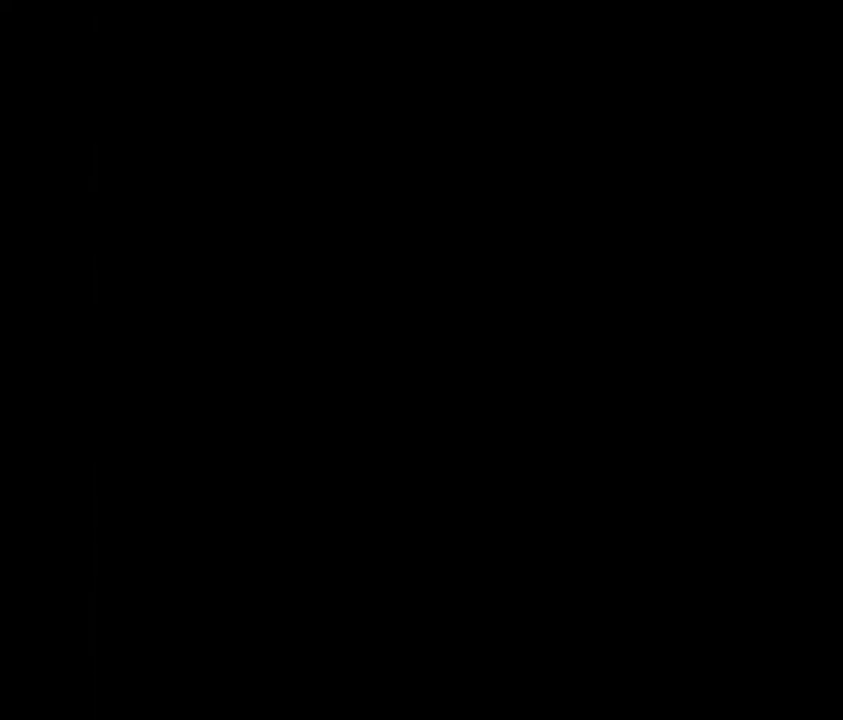
{"buttons": [], "left_stick": "center", "button_events": []}
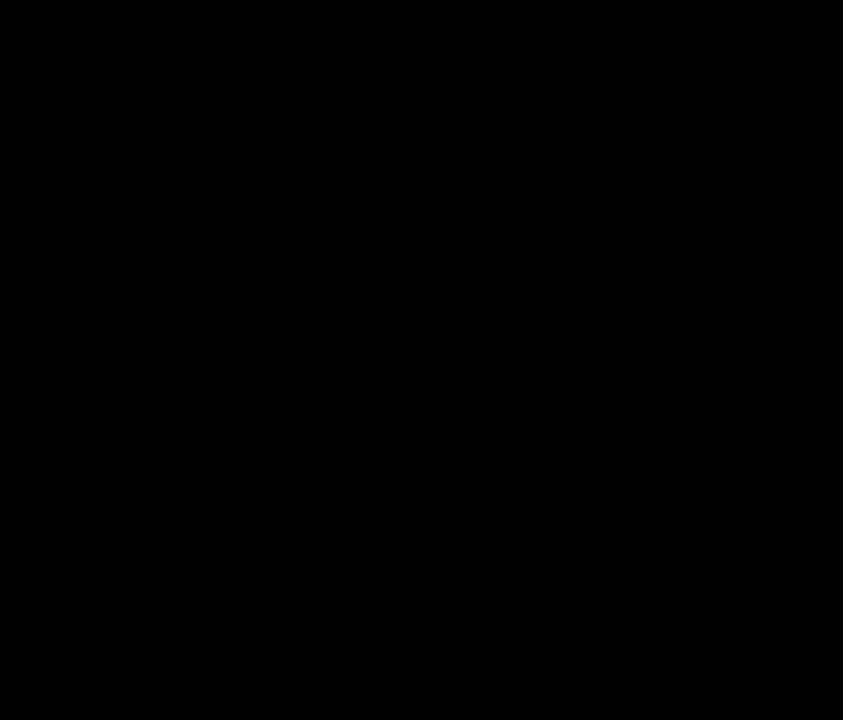
{"buttons": [], "left_stick": "center", "button_events": []}
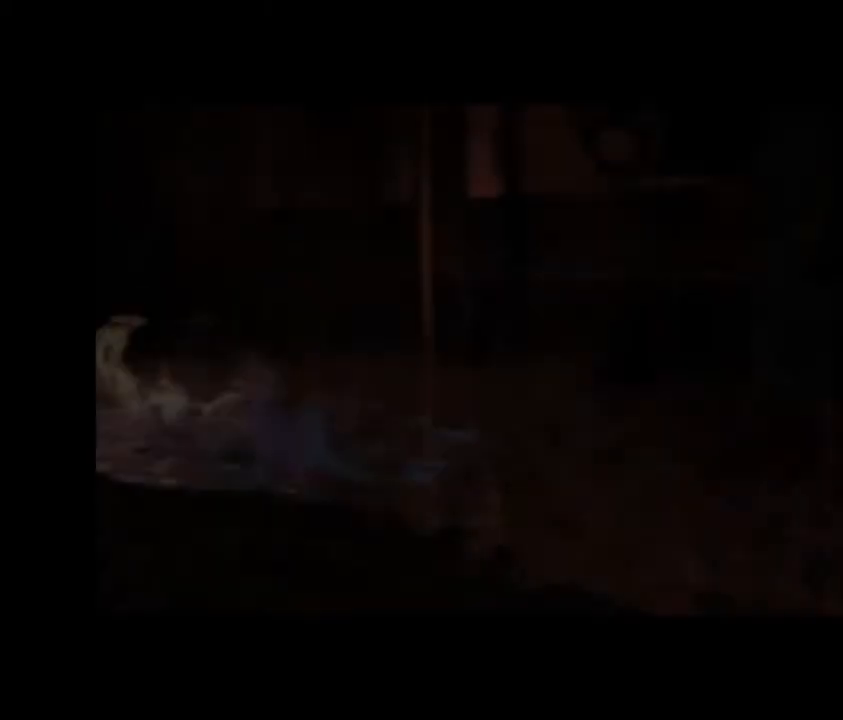
{"buttons": [], "left_stick": "center", "button_events": []}
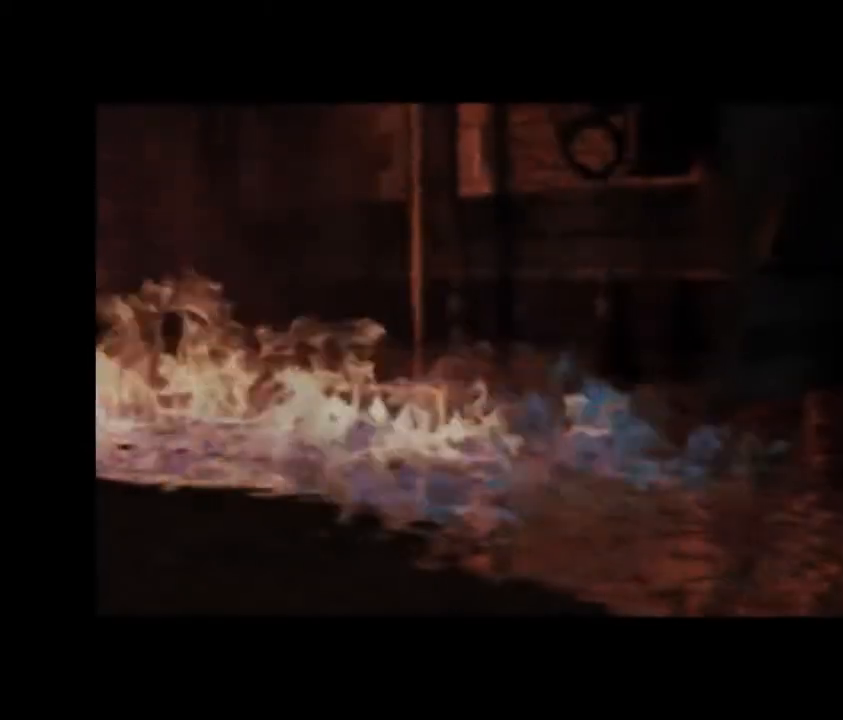
{"buttons": ["START"], "left_stick": "center", "button_events": [[200, "START", "down"], [333, "START", "up"], [433, "START", "down"]]}
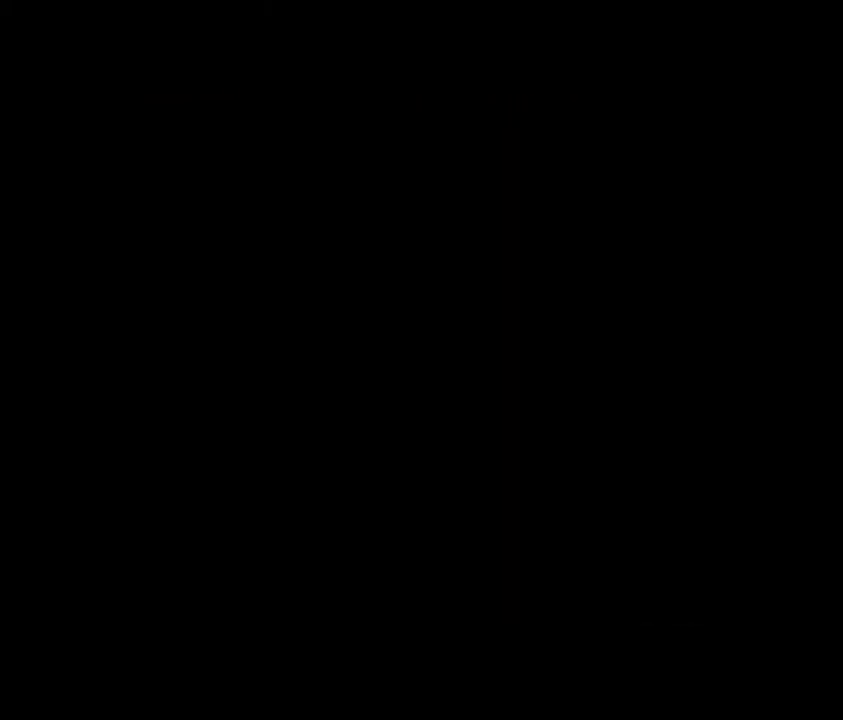
{"buttons": [], "left_stick": "center", "button_events": [[67, "START", "up"]]}